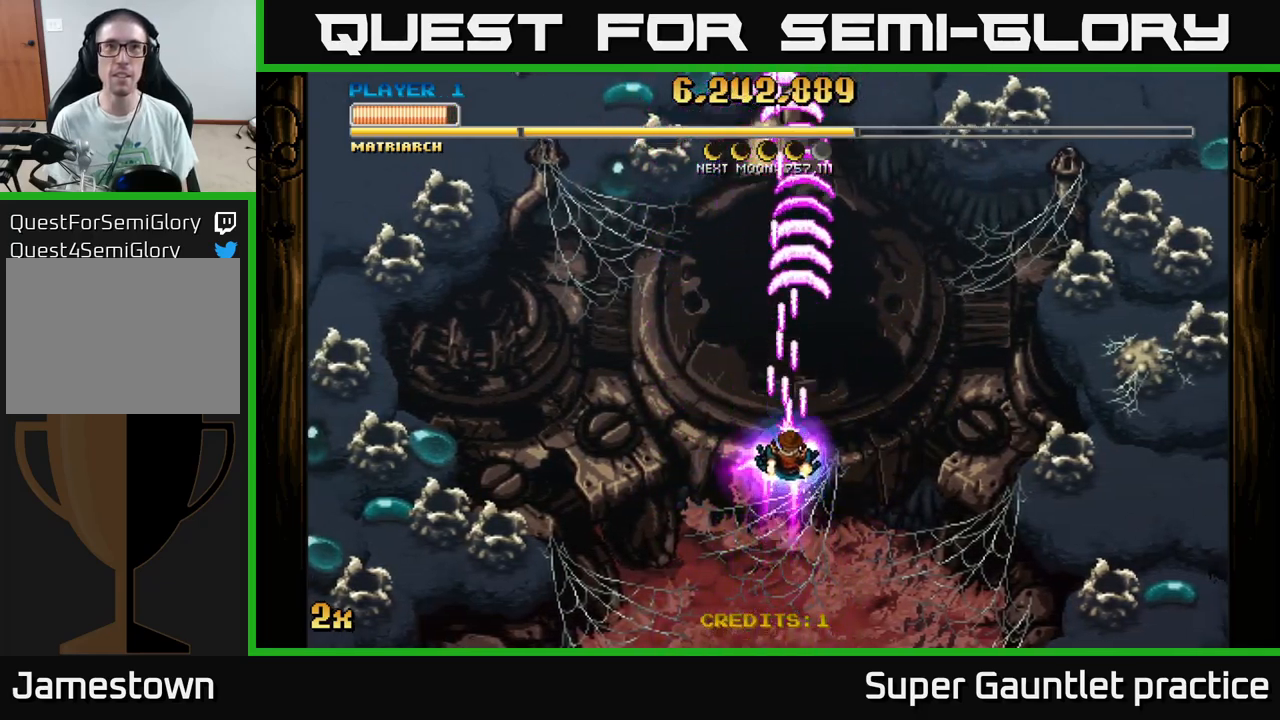
Gameplay with a controller (Xbox layout); each line is a JSON object with the inputs held at the frame after it. "events" lists button and stick changes between this image and that frame as [ms after this image, input, new state], when the widget could be followed in between. Not read: right_stick.
{"buttons": ["A"], "left_stick": "down", "events": [[417, "left_stick", "down"]]}
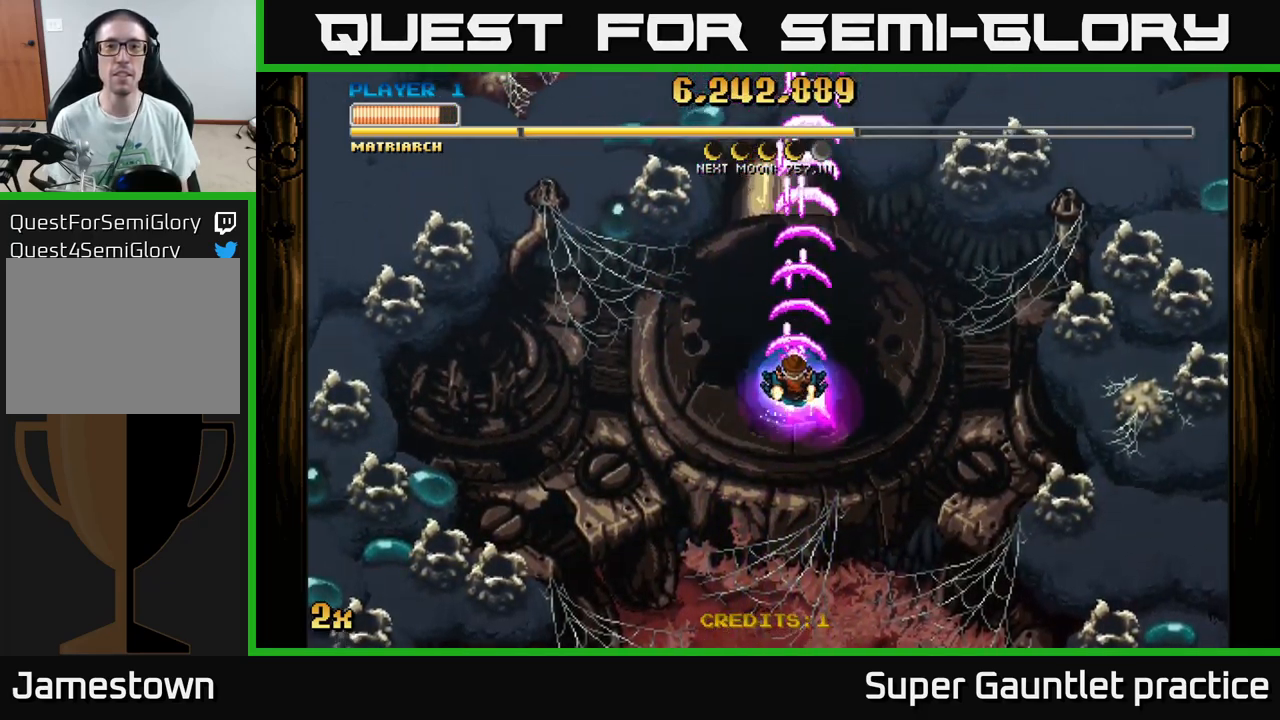
{"buttons": ["A"], "left_stick": "up", "events": [[133, "left_stick", "center"], [183, "left_stick", "up"], [250, "X", "down"], [317, "X", "up"]]}
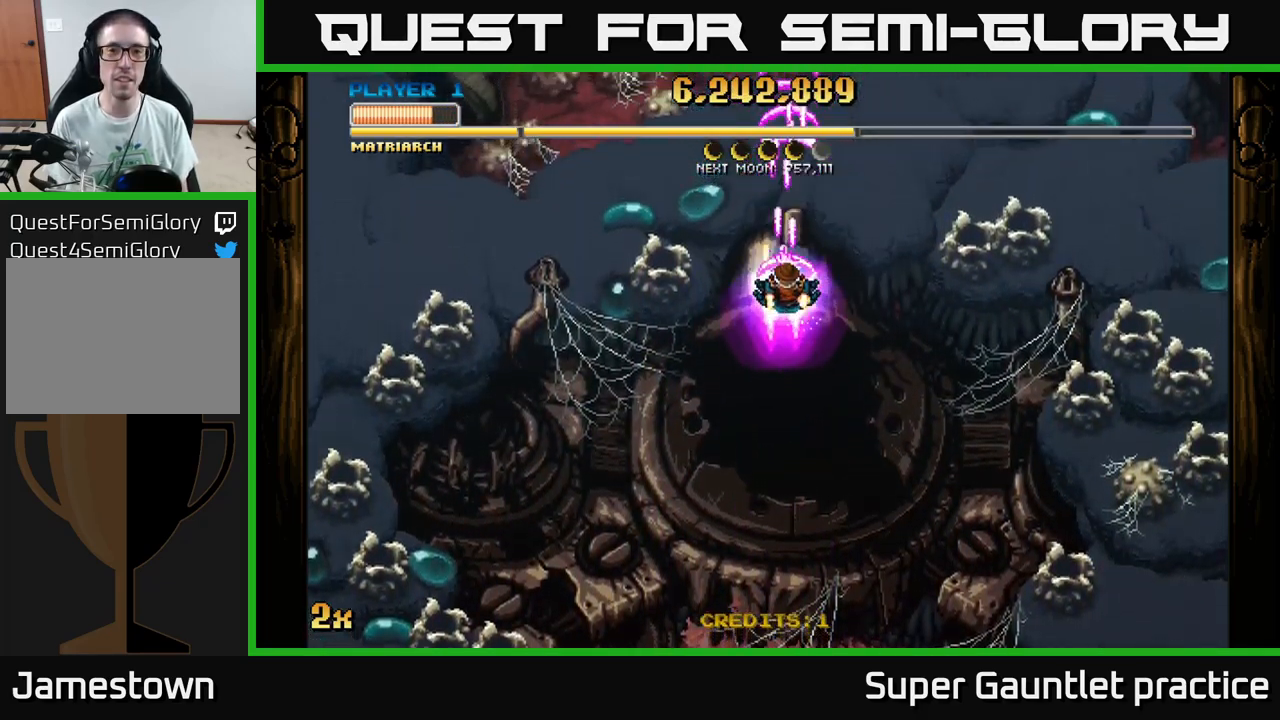
{"buttons": ["A"], "left_stick": "down", "events": [[100, "left_stick", "center"], [150, "left_stick", "down"]]}
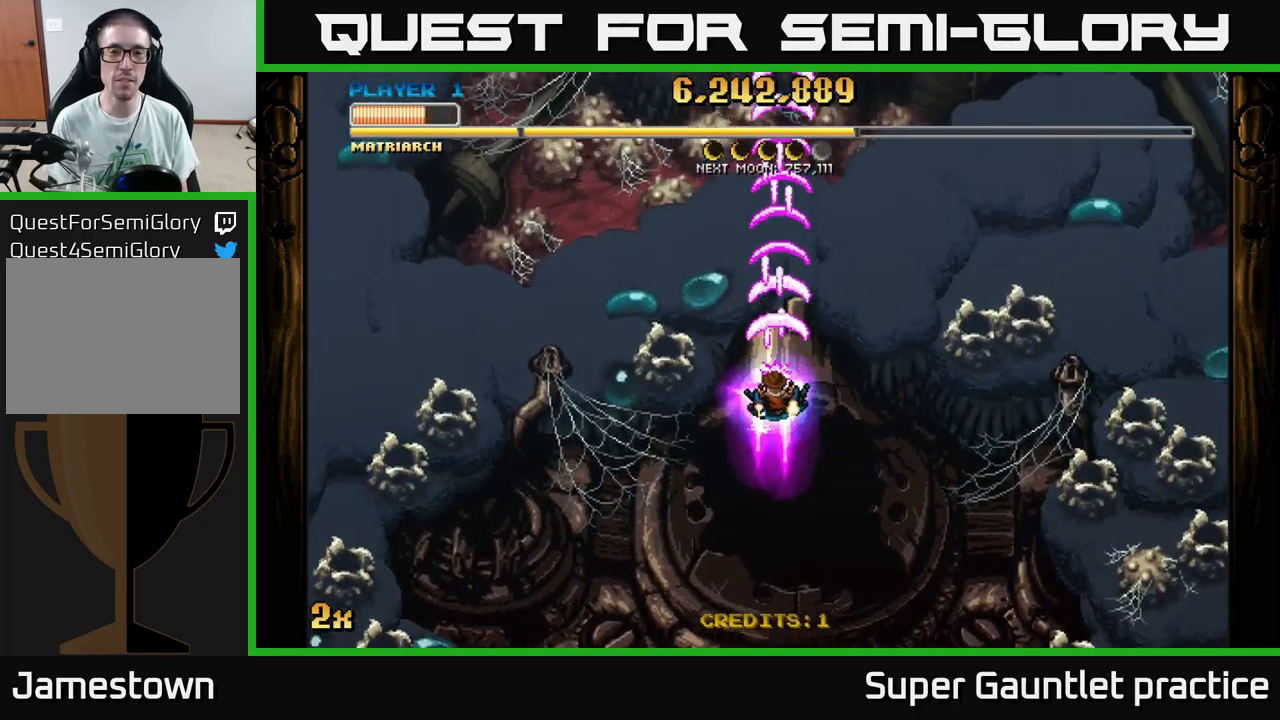
{"buttons": ["A"], "left_stick": "center", "events": [[433, "left_stick", "center"]]}
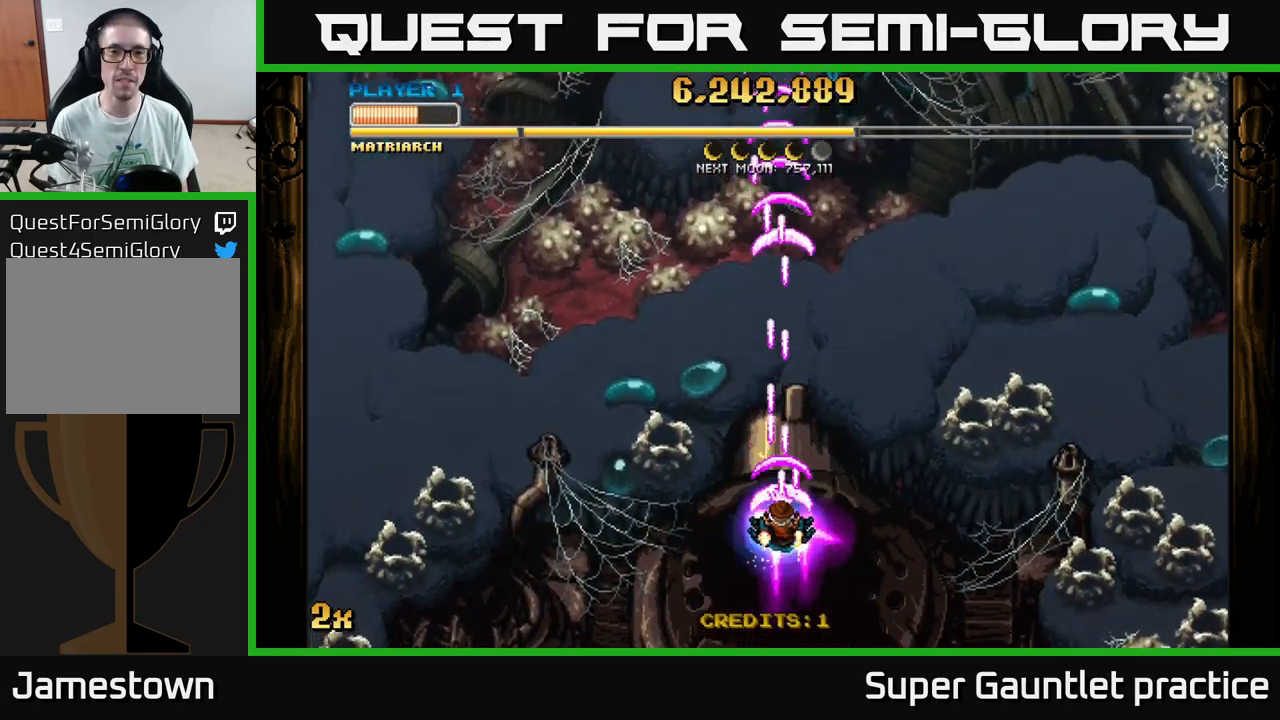
{"buttons": ["A"], "left_stick": "center", "events": []}
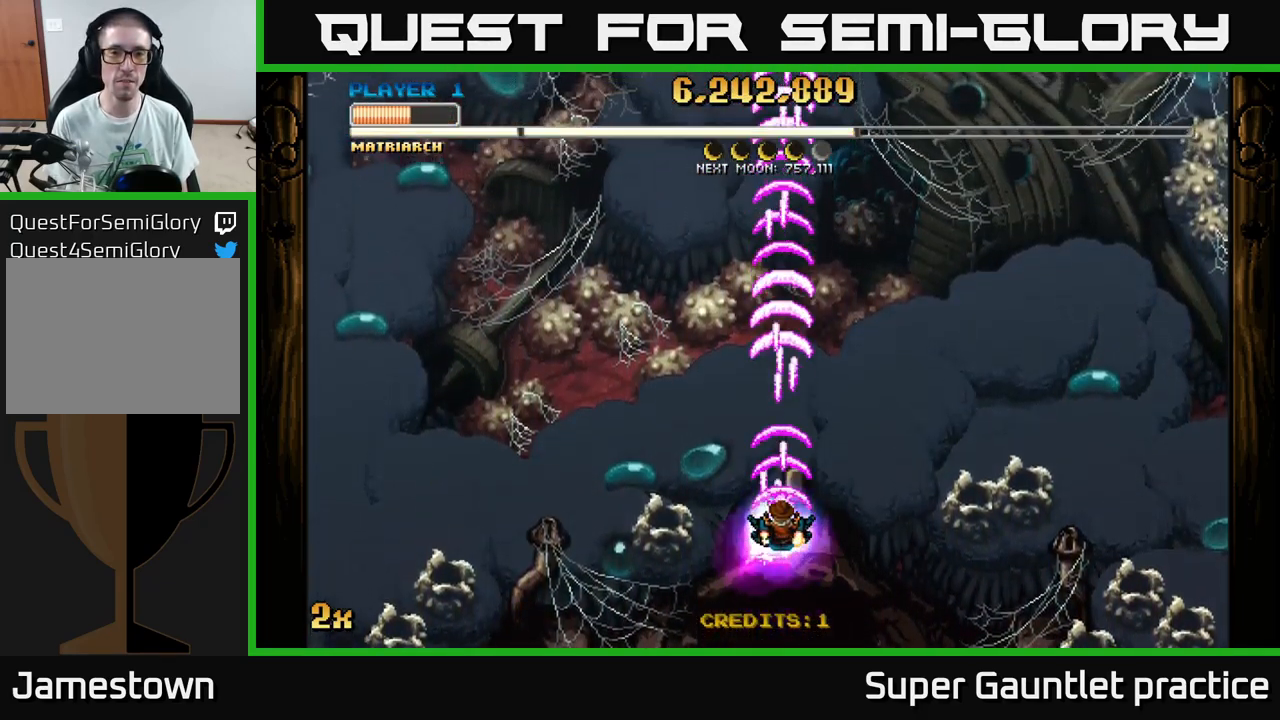
{"buttons": ["A"], "left_stick": "center", "events": []}
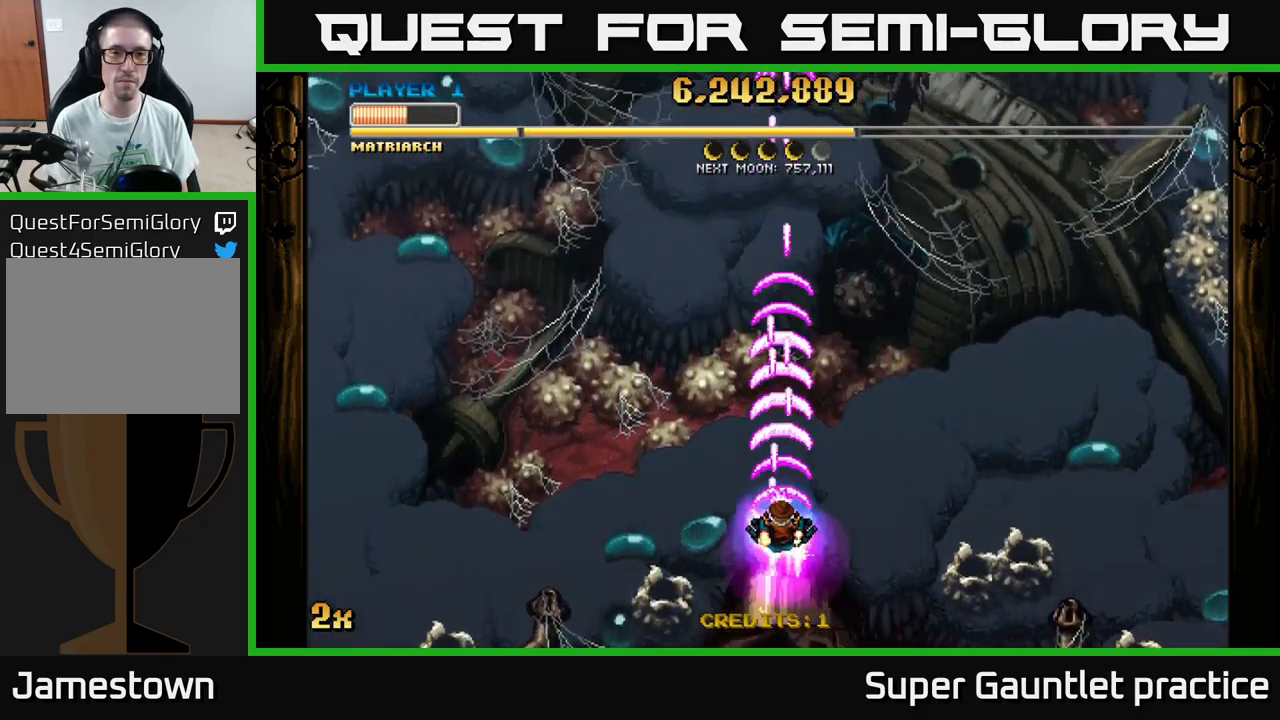
{"buttons": ["A"], "left_stick": "center", "events": [[250, "left_stick", "up"], [450, "left_stick", "center"]]}
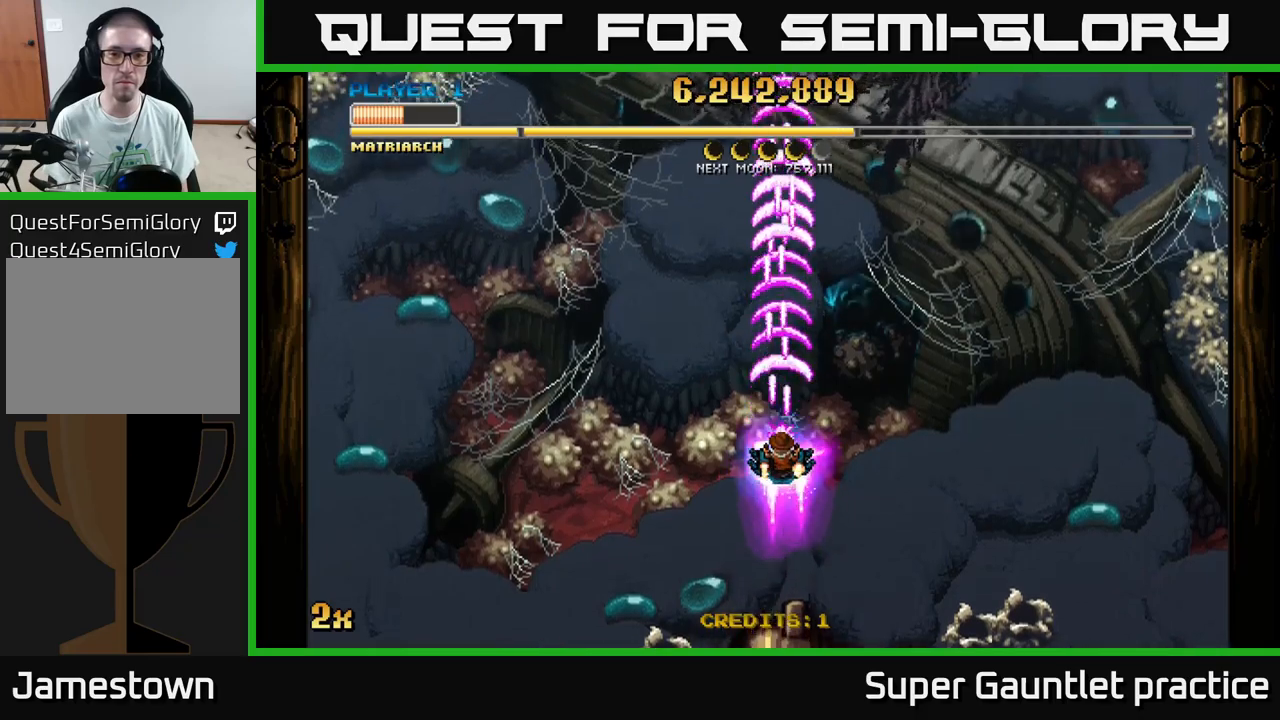
{"buttons": ["A"], "left_stick": "center", "events": []}
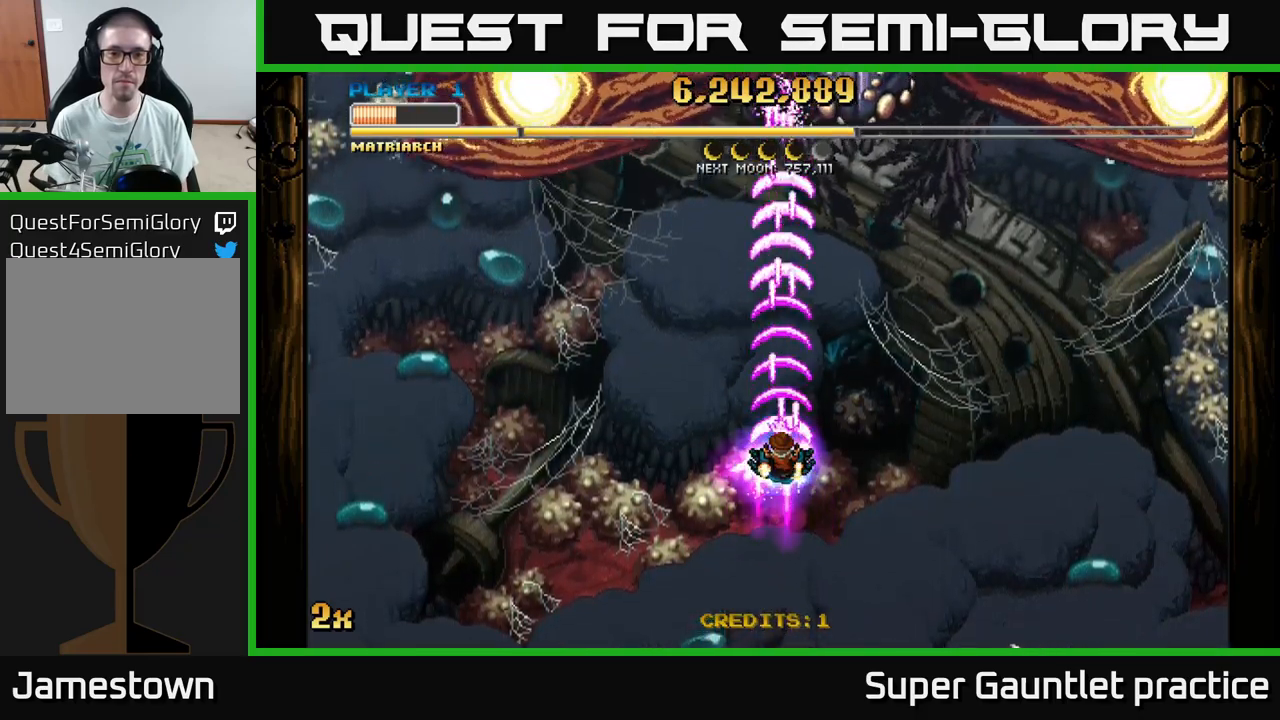
{"buttons": ["A"], "left_stick": "down", "events": [[200, "left_stick", "right"], [384, "left_stick", "down"]]}
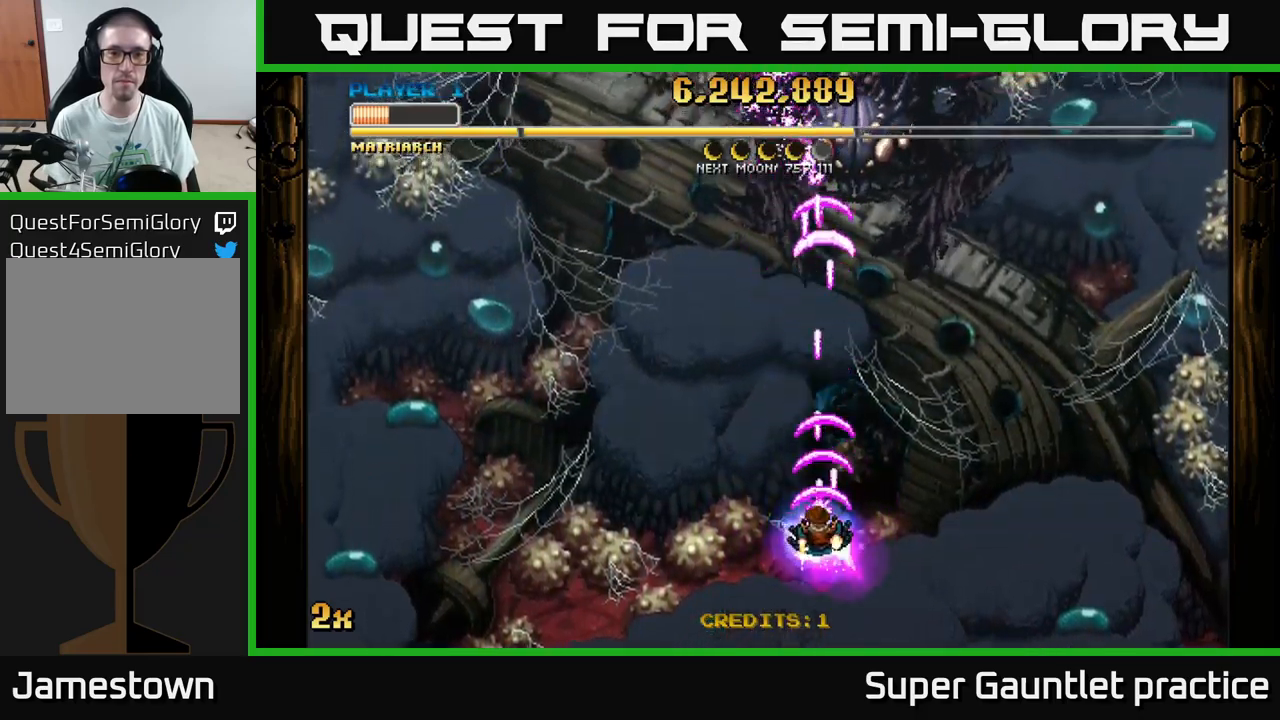
{"buttons": ["A"], "left_stick": "center", "events": [[150, "left_stick", "center"], [217, "left_stick", "up"], [434, "left_stick", "center"]]}
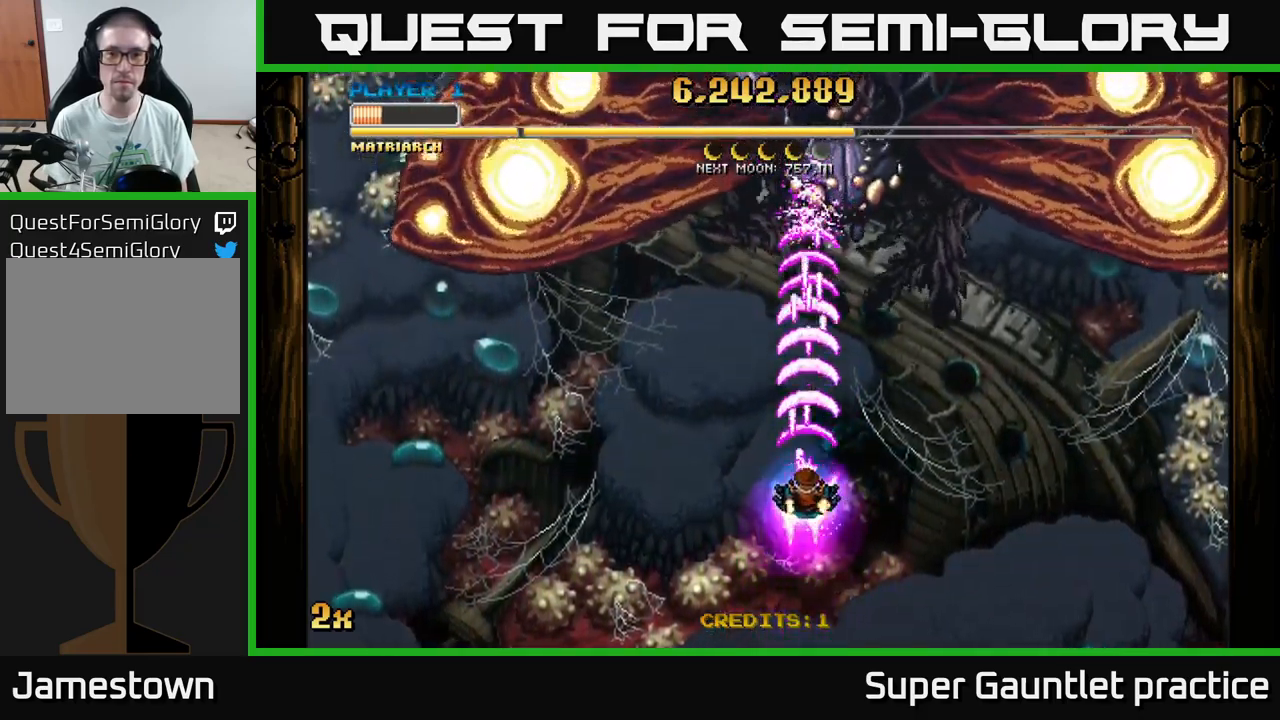
{"buttons": ["A"], "left_stick": "center", "events": []}
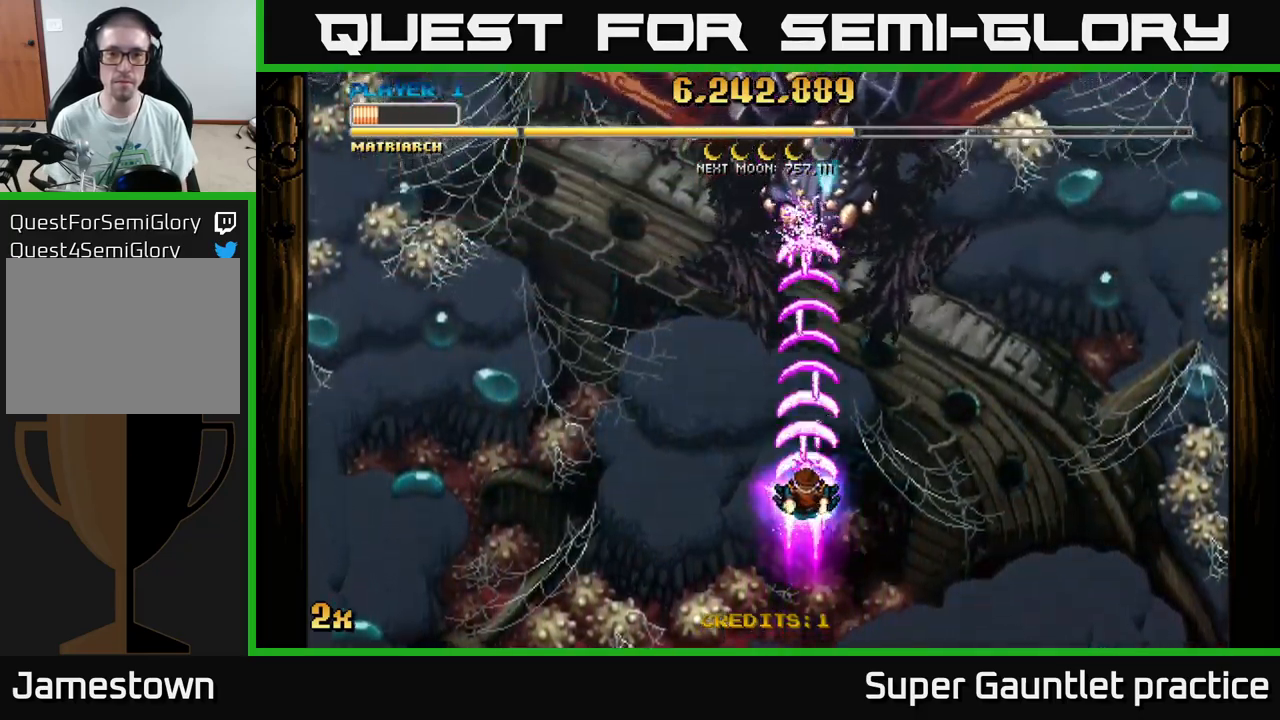
{"buttons": ["A"], "left_stick": "down-left", "events": [[350, "left_stick", "down-left"]]}
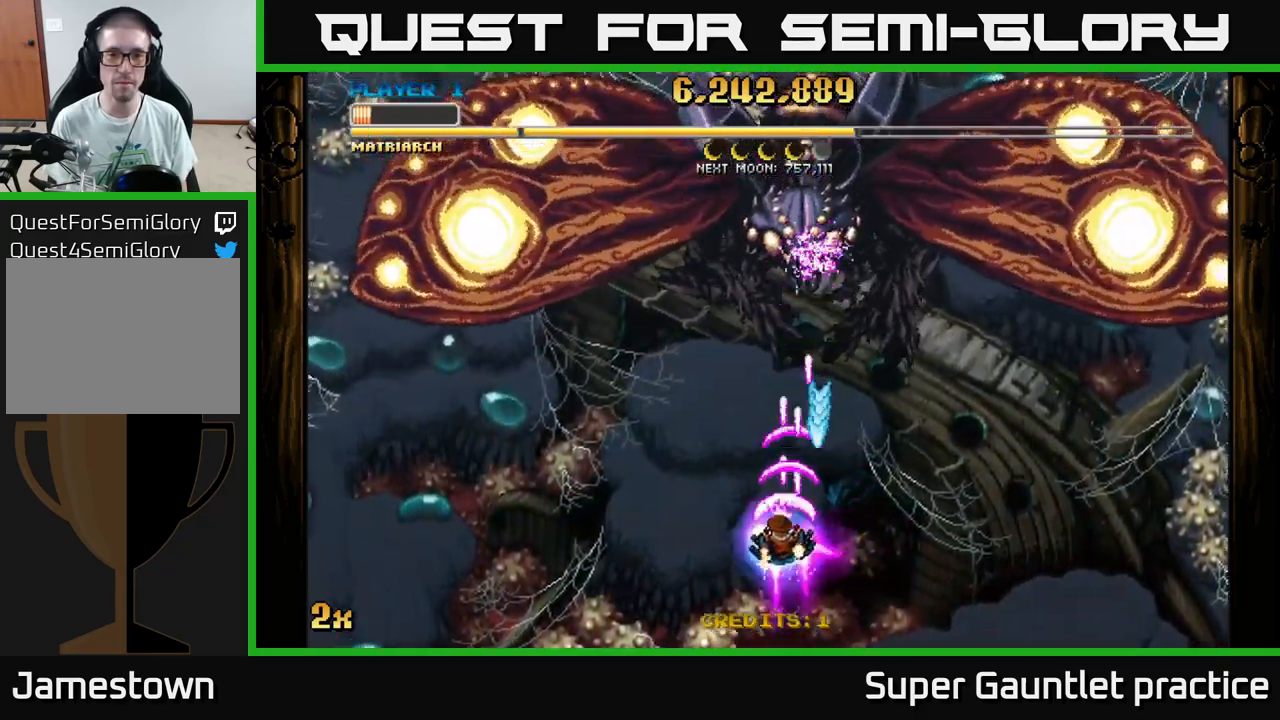
{"buttons": ["A"], "left_stick": "down", "events": [[150, "left_stick", "up-left"], [300, "left_stick", "up-right"], [417, "left_stick", "down"]]}
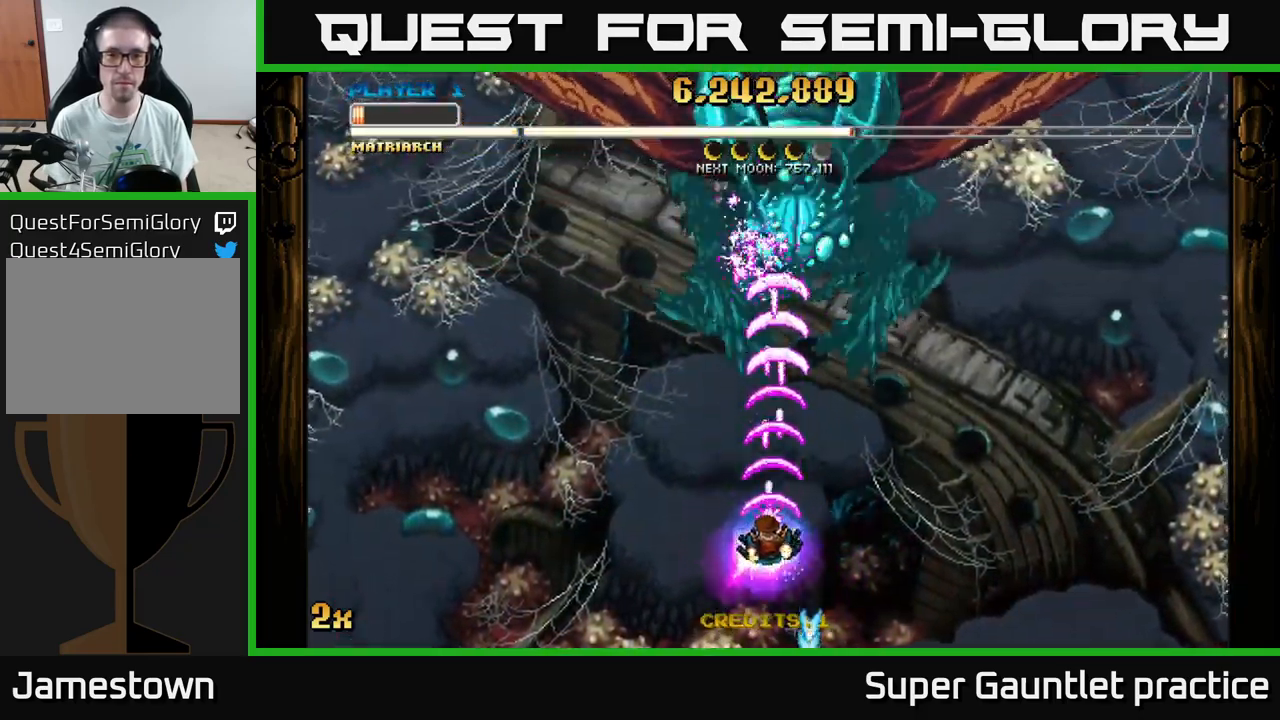
{"buttons": ["A"], "left_stick": "right", "events": [[100, "left_stick", "center"], [384, "left_stick", "right"]]}
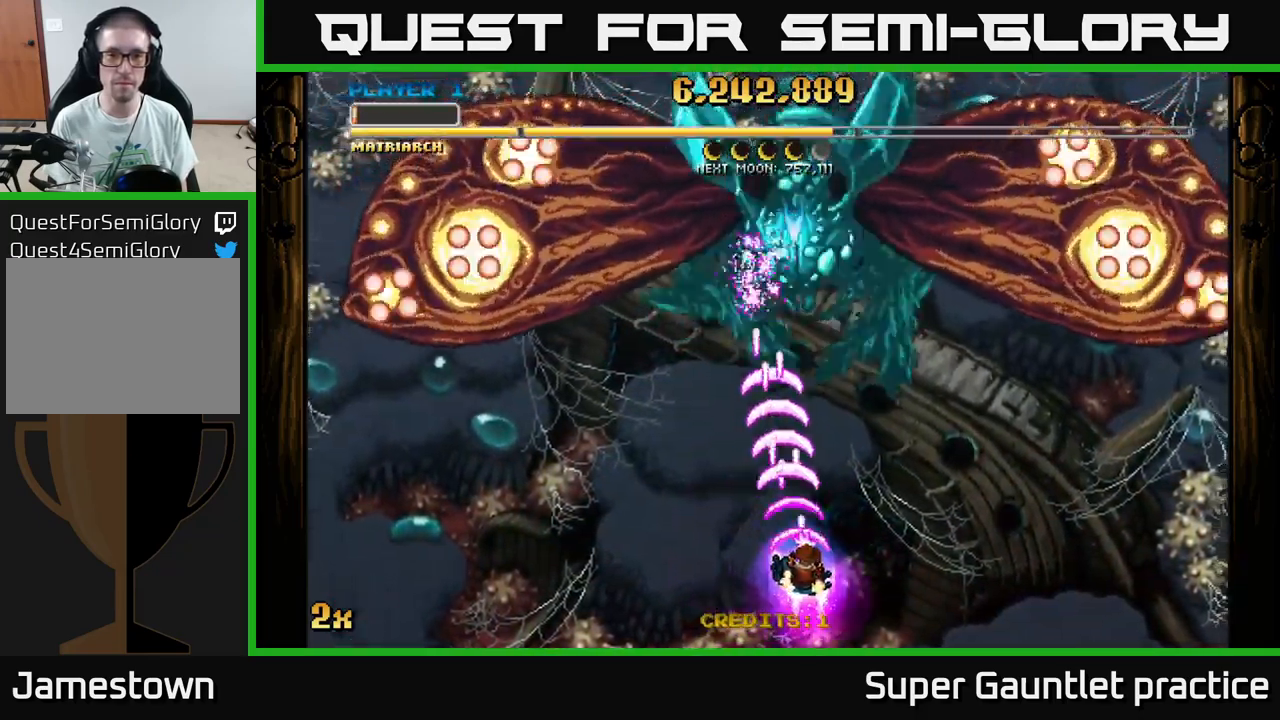
{"buttons": ["A"], "left_stick": "down-right", "events": [[117, "left_stick", "center"], [367, "left_stick", "down-right"]]}
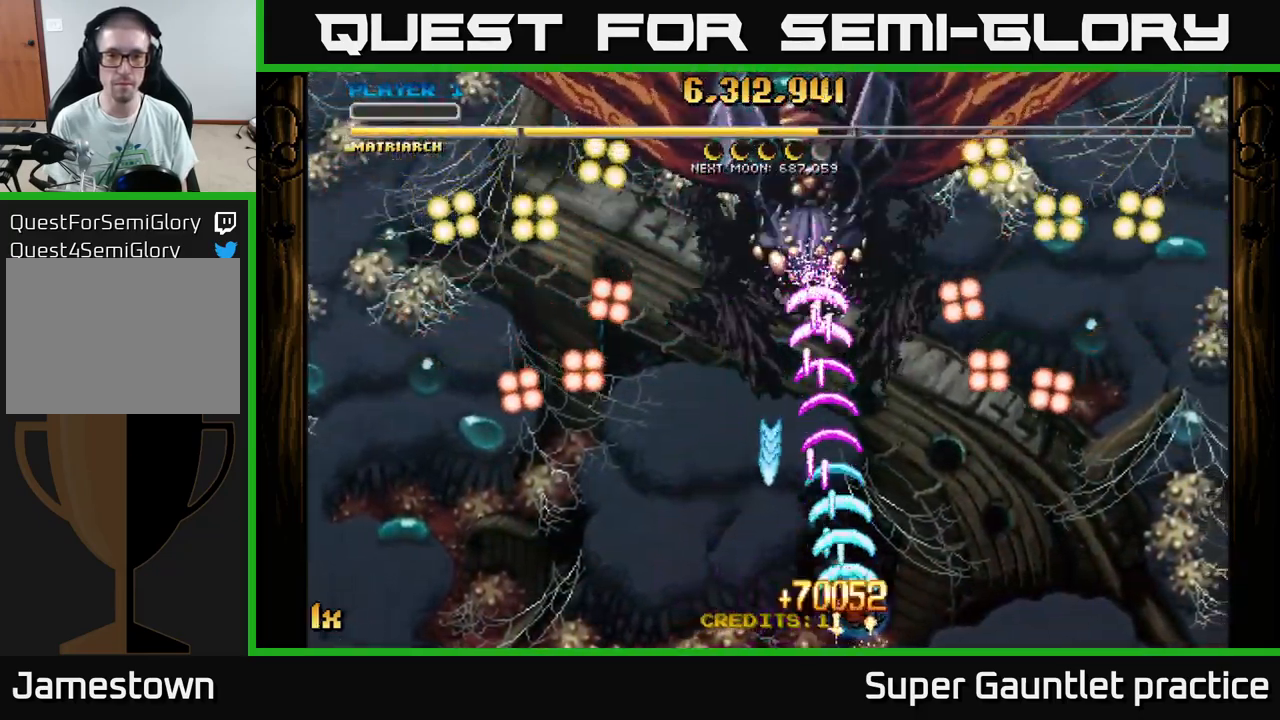
{"buttons": ["A"], "left_stick": "center", "events": [[50, "left_stick", "center"]]}
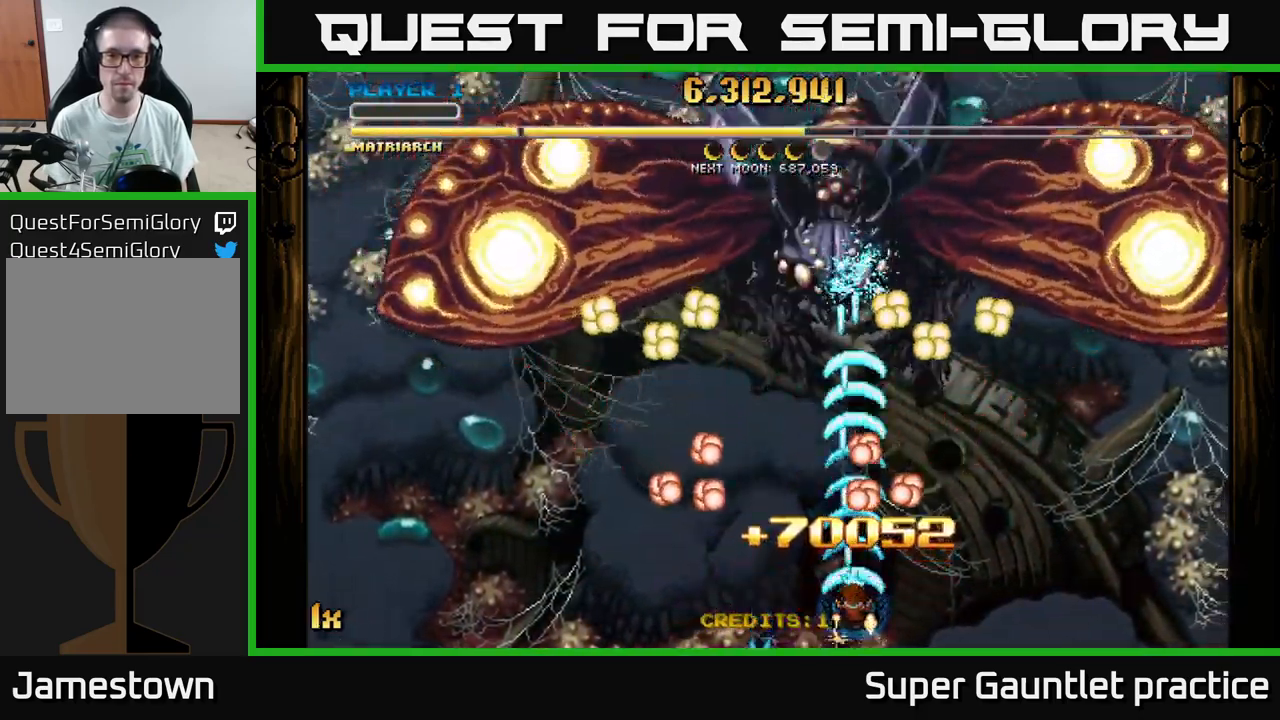
{"buttons": ["A"], "left_stick": "center", "events": [[50, "left_stick", "down-right"], [234, "left_stick", "center"], [300, "left_stick", "right"], [484, "left_stick", "center"]]}
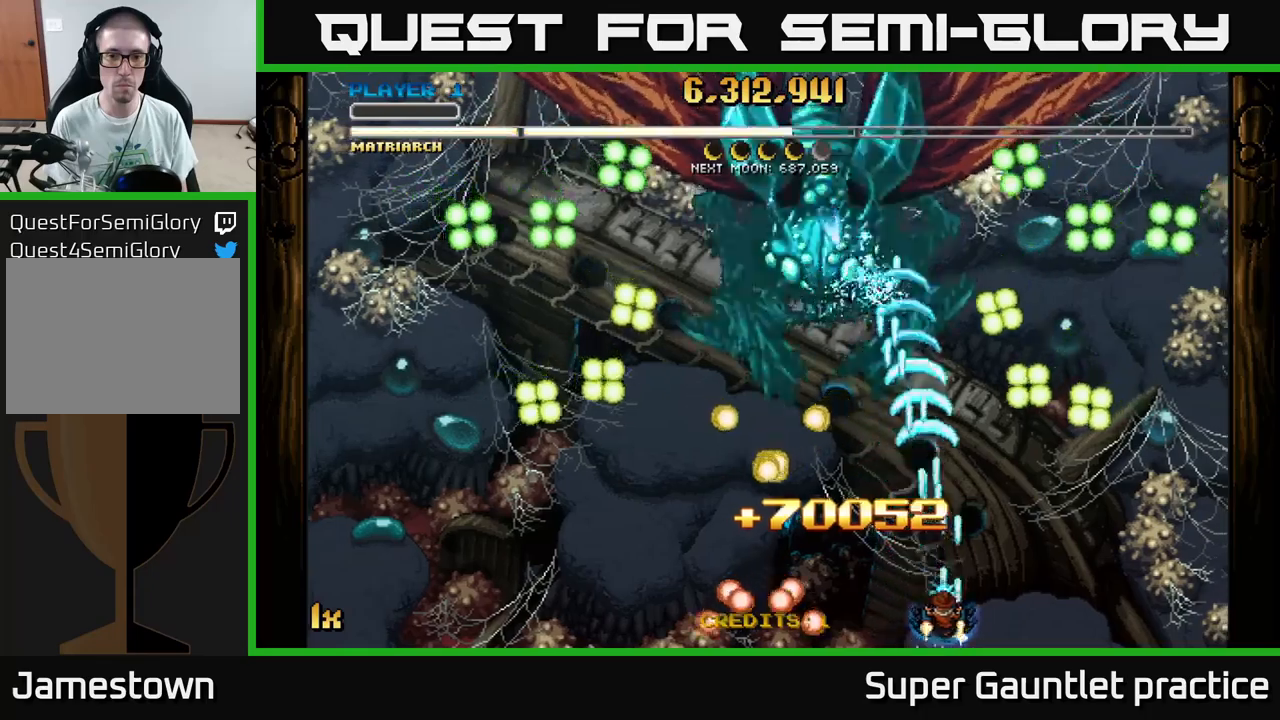
{"buttons": ["A"], "left_stick": "right", "events": [[83, "left_stick", "right"], [350, "X", "down"], [350, "left_stick", "up-left"], [433, "X", "up"], [466, "left_stick", "right"]]}
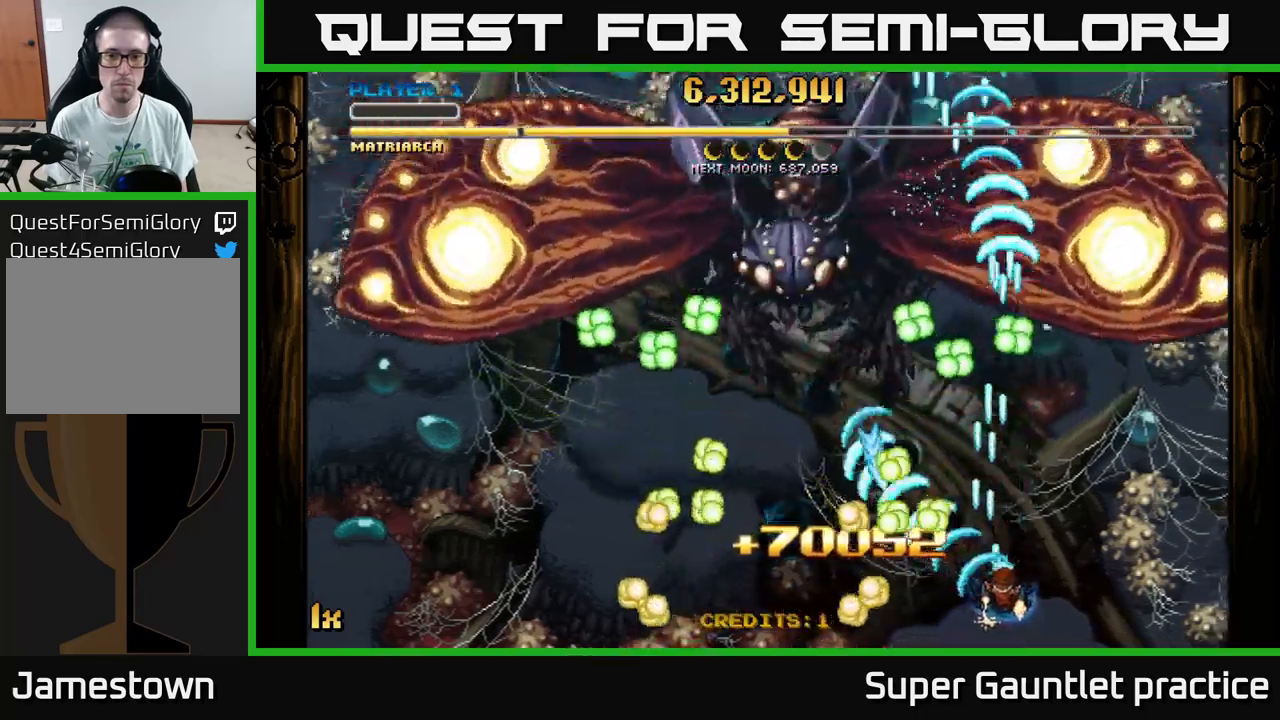
{"buttons": ["A"], "left_stick": "up-left", "events": [[133, "left_stick", "up-left"], [200, "left_stick", "up"], [433, "left_stick", "up-left"]]}
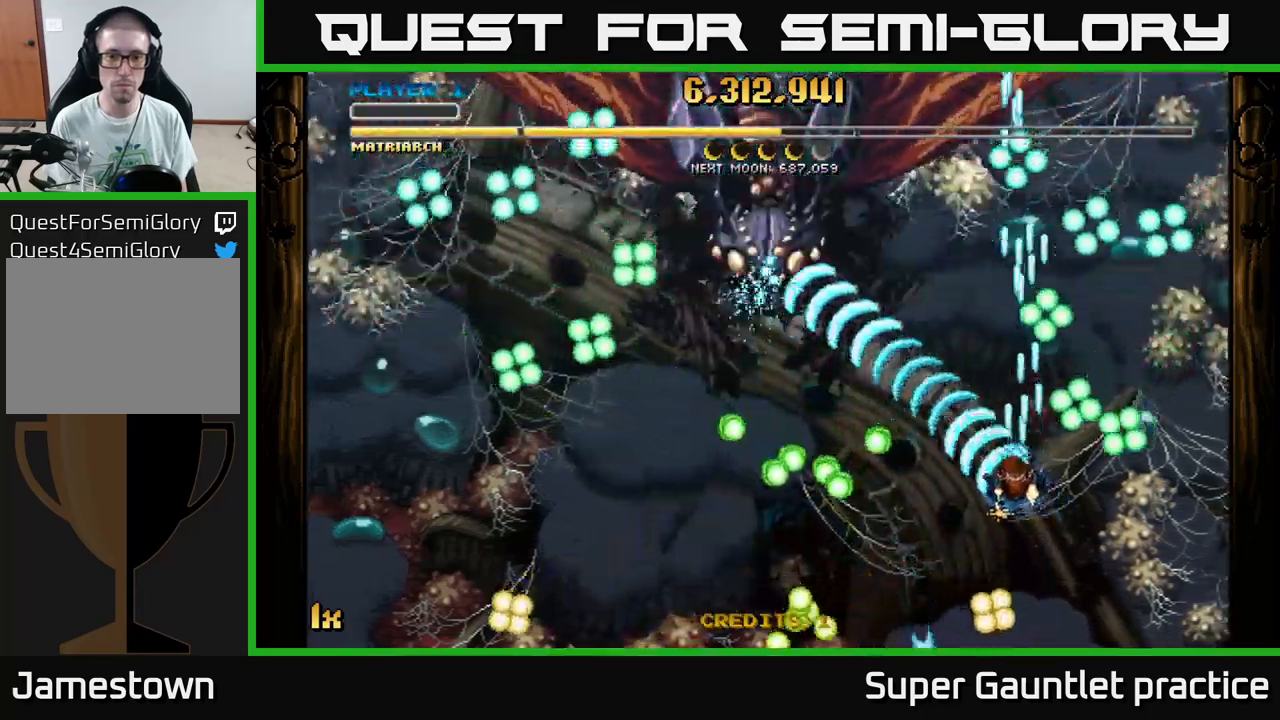
{"buttons": ["A"], "left_stick": "down-left", "events": [[83, "left_stick", "left"], [400, "left_stick", "down-left"]]}
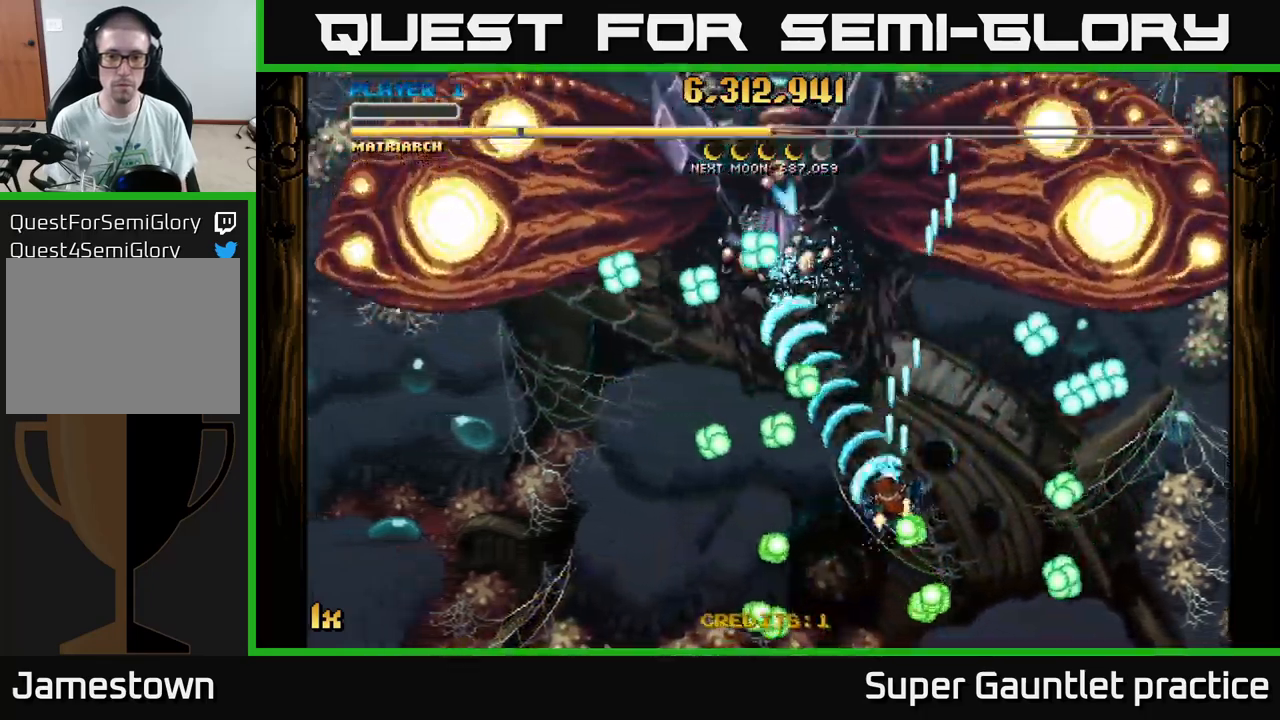
{"buttons": ["A", "X"], "left_stick": "up", "events": [[450, "left_stick", "up"], [483, "X", "down"]]}
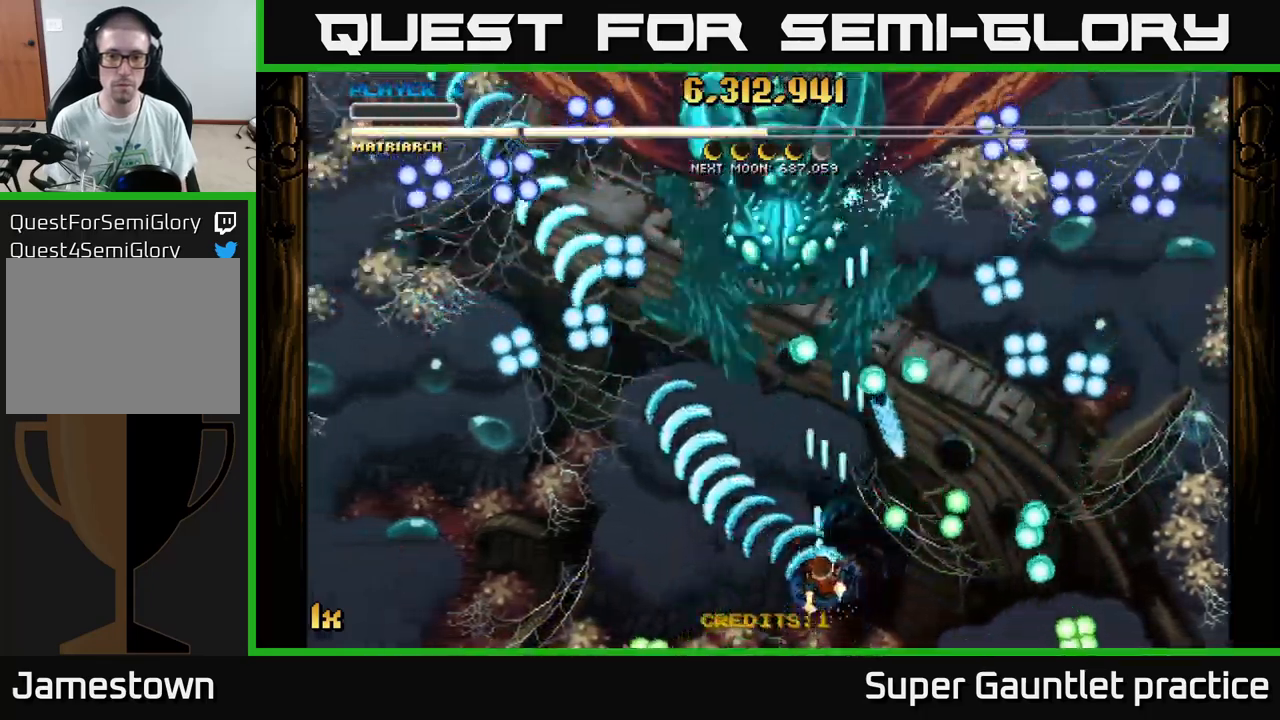
{"buttons": ["A"], "left_stick": "center", "events": [[100, "X", "up"], [200, "left_stick", "down-left"], [433, "left_stick", "center"]]}
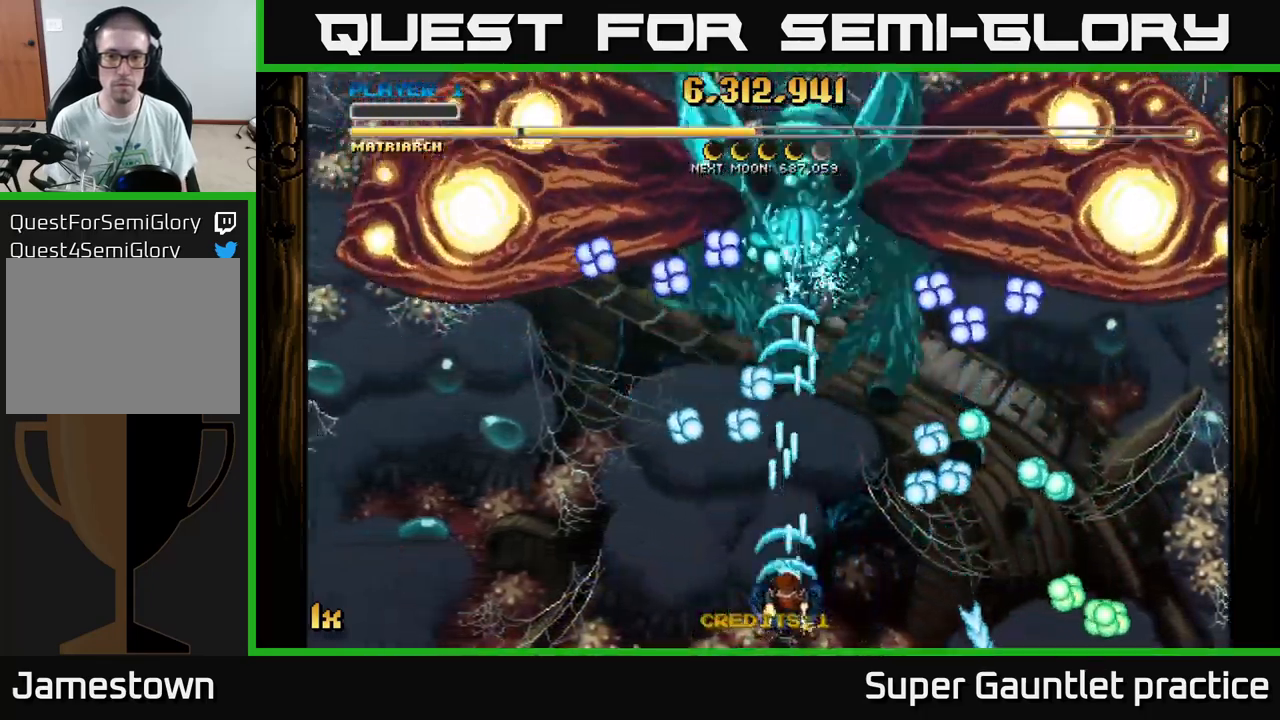
{"buttons": ["A", "X"], "left_stick": "up-right", "events": [[50, "left_stick", "left"], [433, "left_stick", "up"], [450, "X", "down"], [483, "left_stick", "up-right"]]}
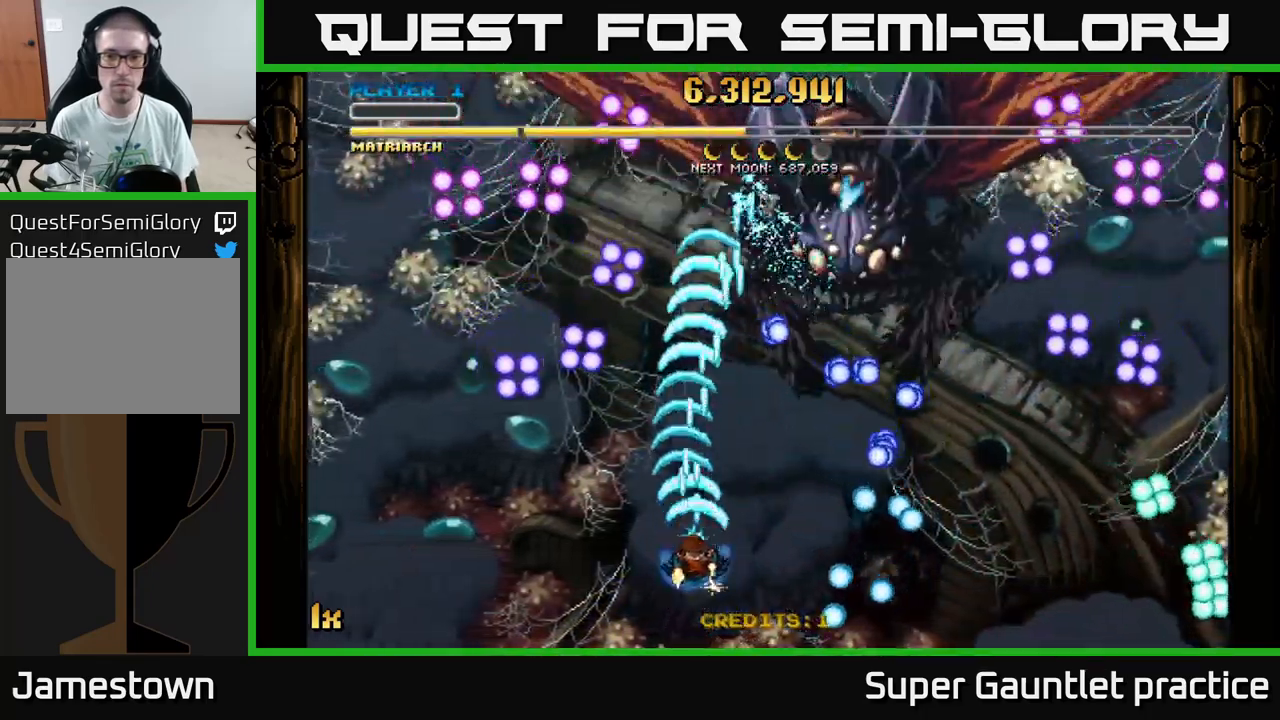
{"buttons": ["A"], "left_stick": "up-right", "events": [[66, "X", "up"]]}
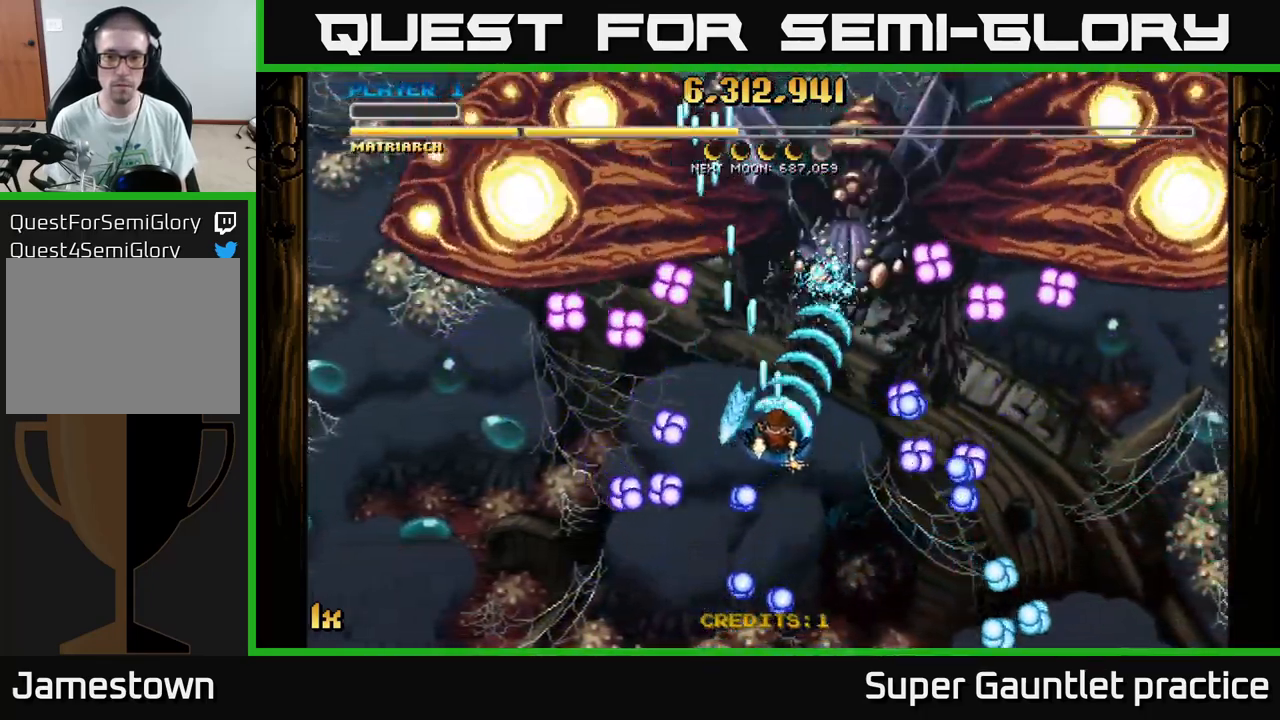
{"buttons": ["A"], "left_stick": "down", "events": [[16, "left_stick", "up"], [183, "left_stick", "down-right"], [416, "left_stick", "down"]]}